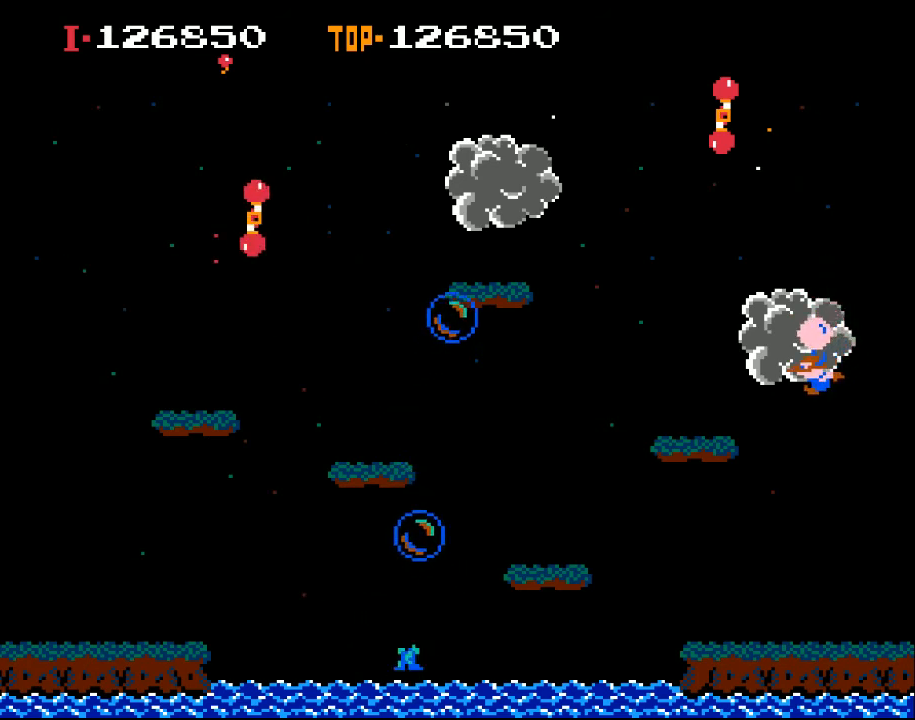
Gameplay with a controller (Xbox layout); each line is a JSON object with the inputs held at the frame after it. "events" lists button and stick changes between this image and that frame as [ms after this image, input, new state], when the widget could be followed in between. Not read: right_stick.
{"buttons": ["X"], "left_stick": "center", "events": [[233, "X", "down"]]}
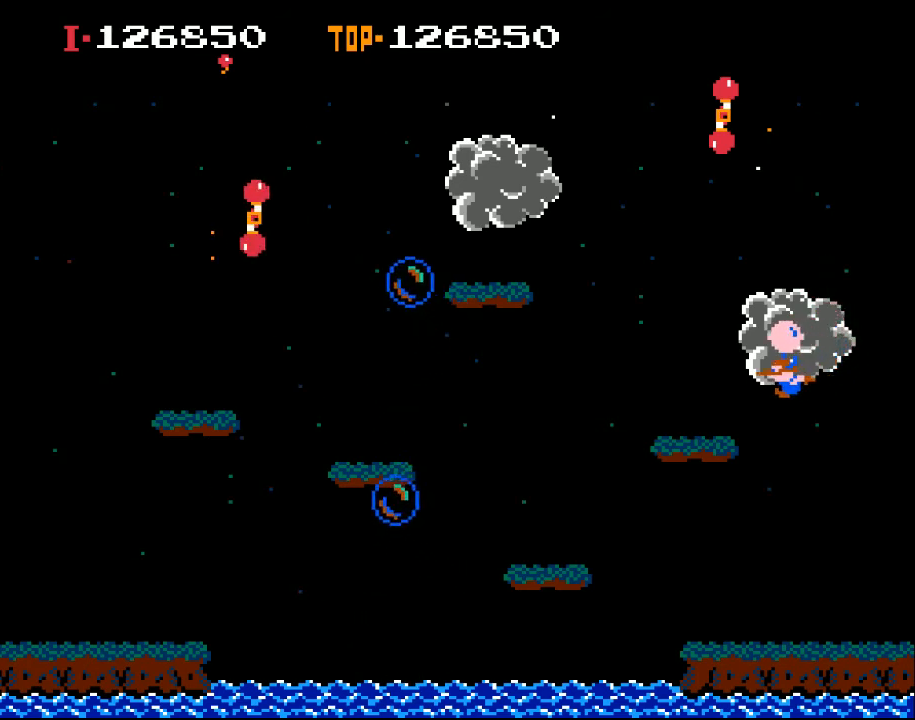
{"buttons": ["X"], "left_stick": "center", "events": [[233, "X", "up"], [333, "X", "down"]]}
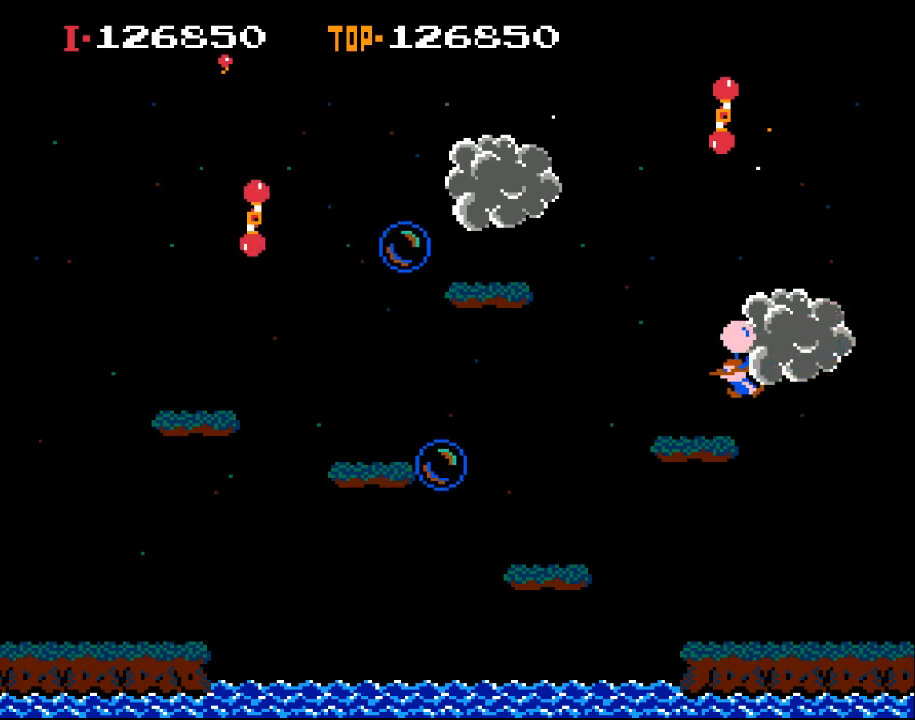
{"buttons": ["X"], "left_stick": "center", "events": []}
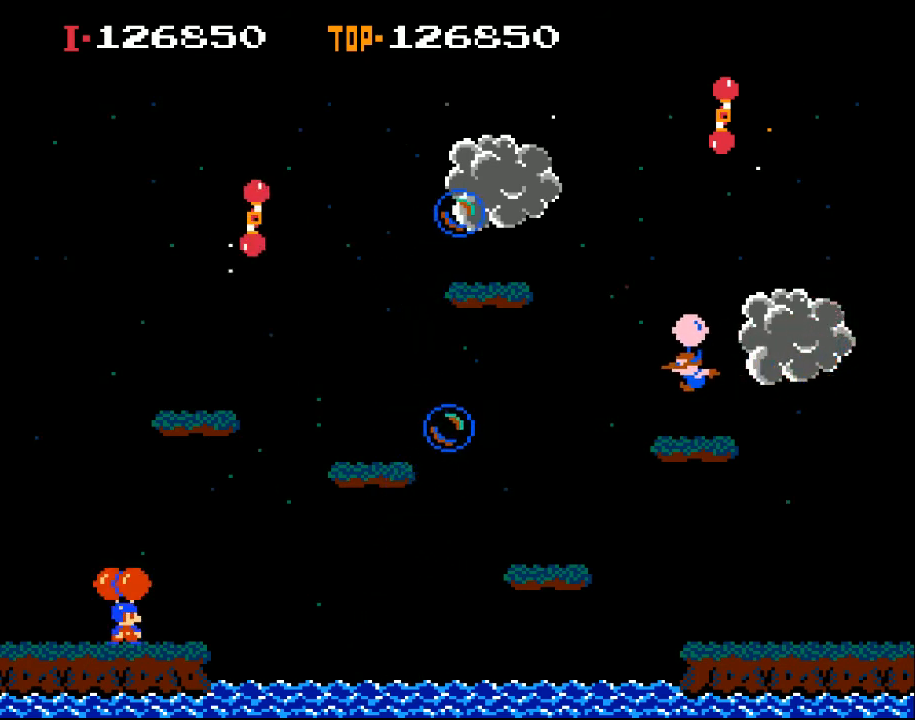
{"buttons": ["X"], "left_stick": "center", "events": [[100, "X", "up"], [233, "X", "down"]]}
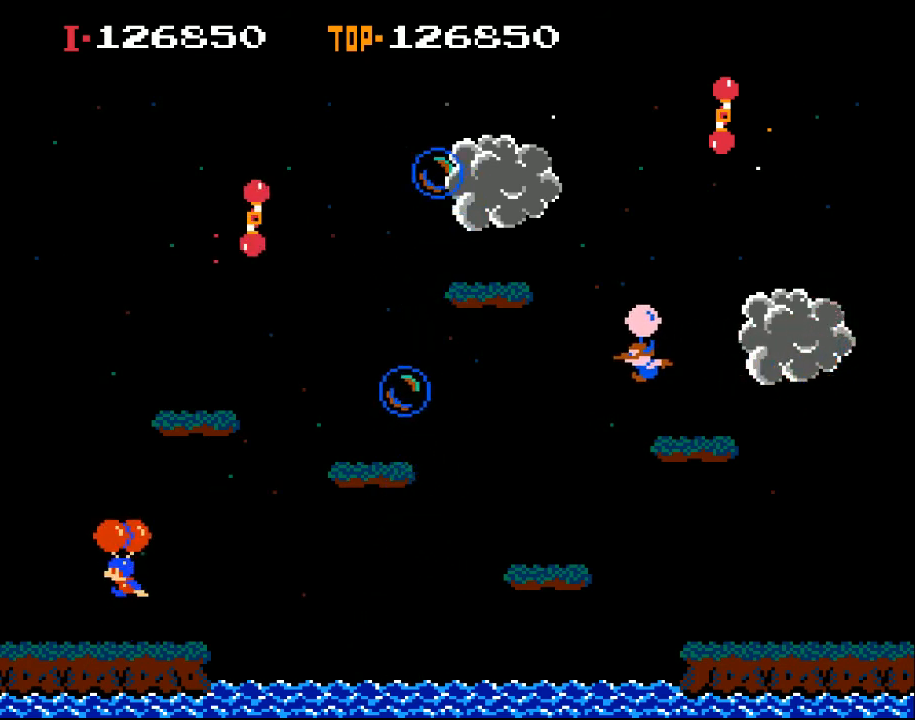
{"buttons": ["X"], "left_stick": "center", "events": [[133, "DPAD_LEFT", "down"], [267, "DPAD_LEFT", "up"]]}
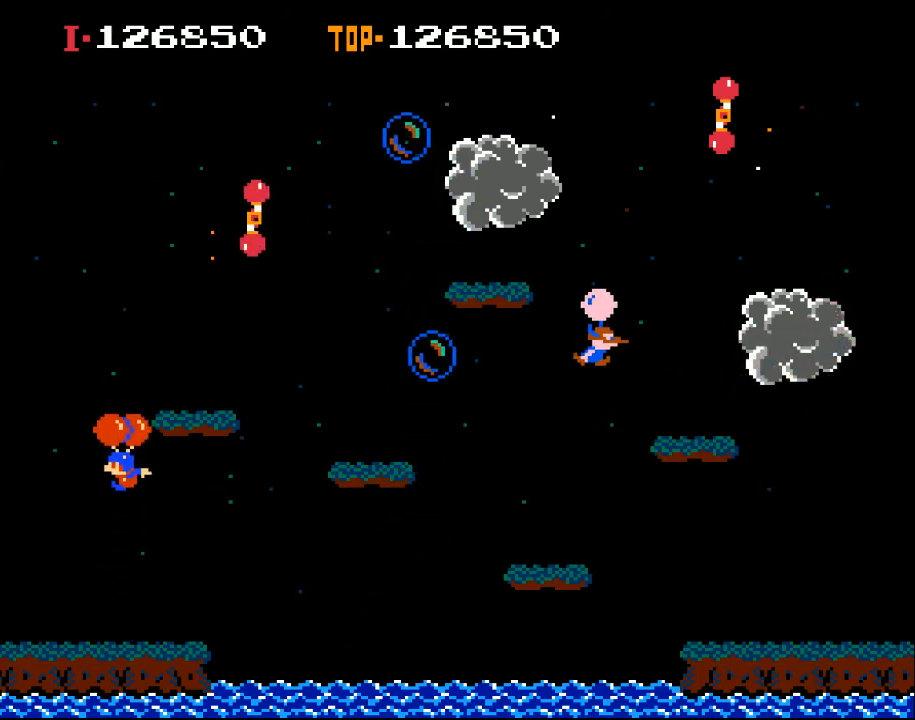
{"buttons": ["X"], "left_stick": "center", "events": []}
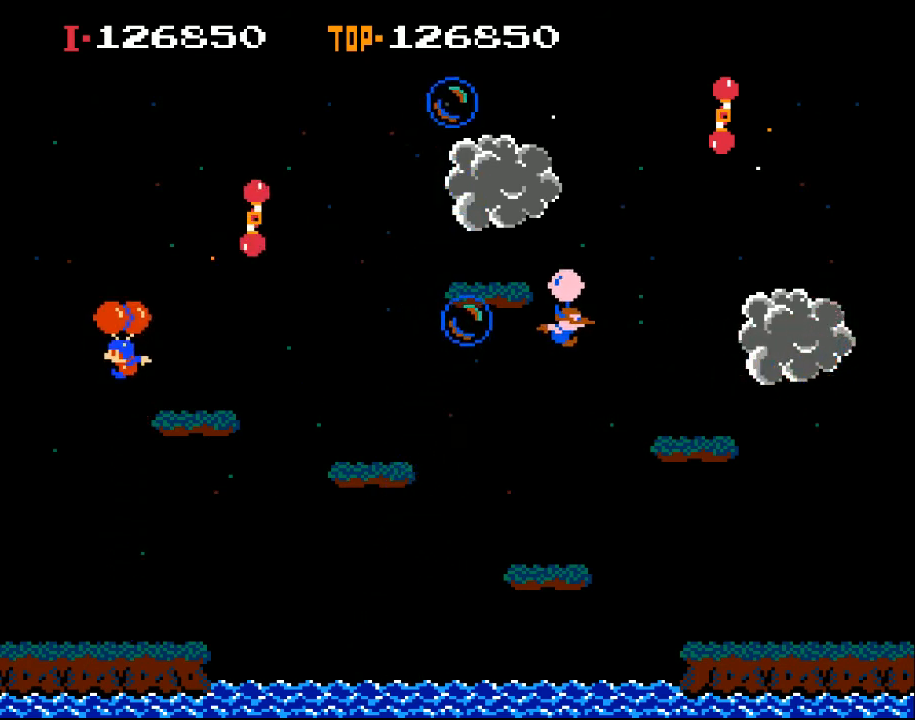
{"buttons": ["X"], "left_stick": "center", "events": []}
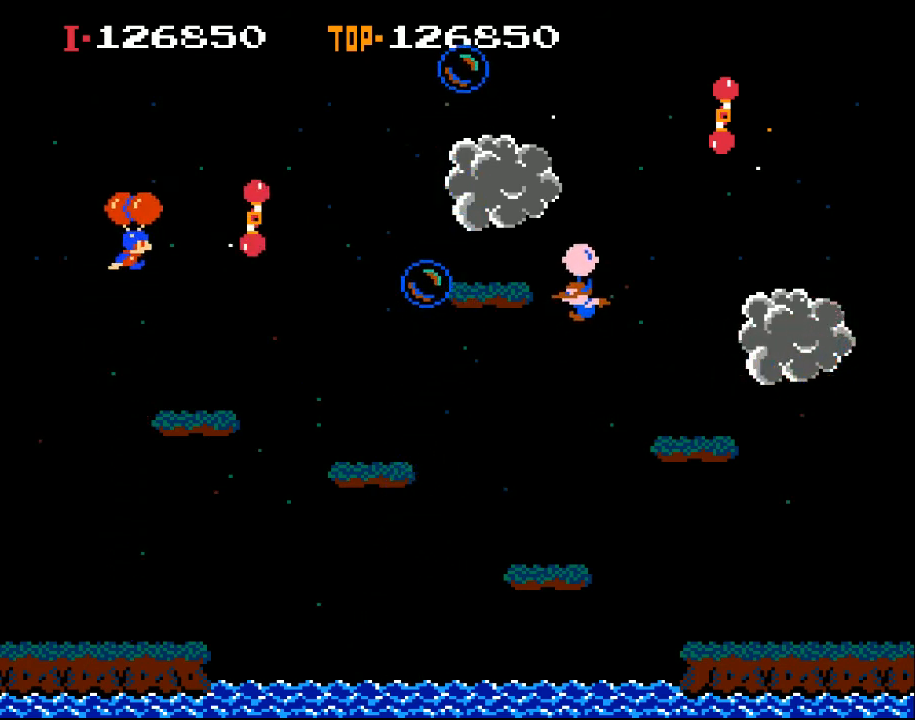
{"buttons": ["X", "DPAD_RIGHT"], "left_stick": "center", "events": [[100, "DPAD_RIGHT", "down"]]}
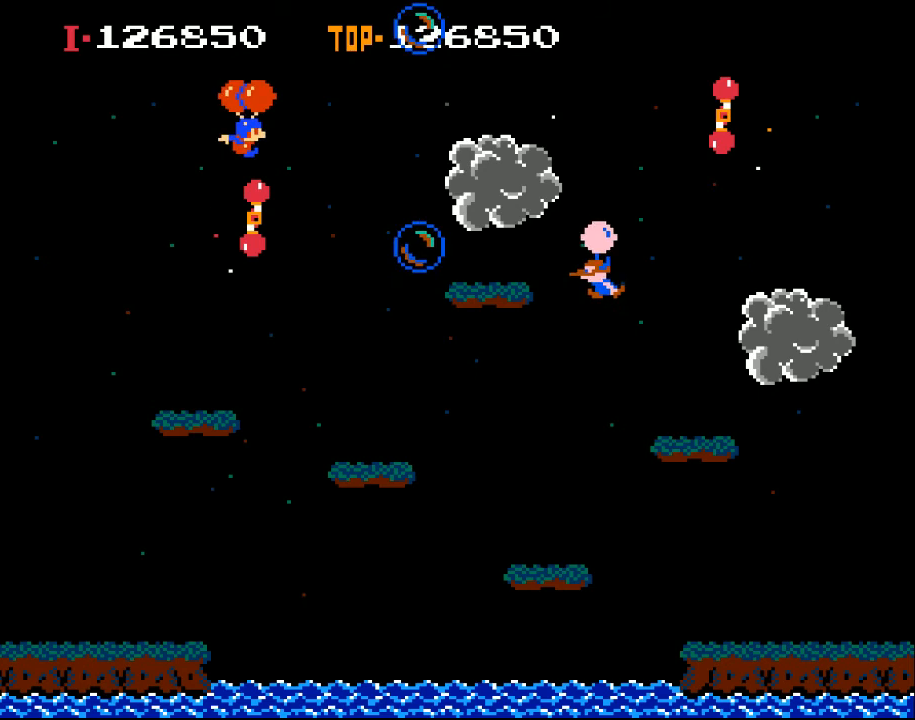
{"buttons": ["X", "DPAD_RIGHT"], "left_stick": "center", "events": []}
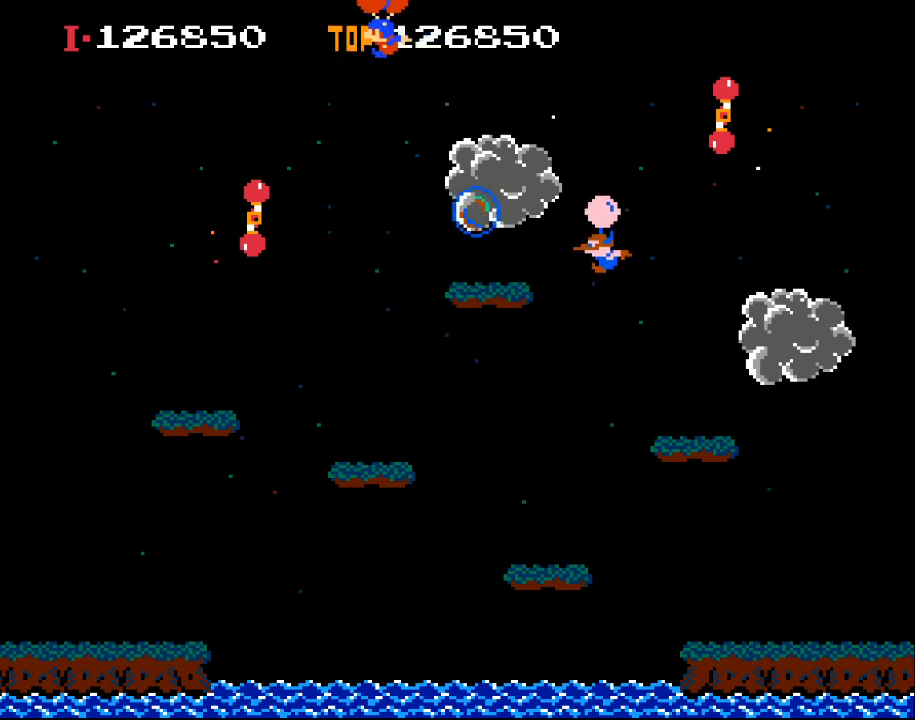
{"buttons": ["DPAD_LEFT"], "left_stick": "center", "events": [[33, "DPAD_RIGHT", "up"], [133, "DPAD_LEFT", "down"], [200, "X", "up"], [333, "X", "down"], [467, "X", "up"]]}
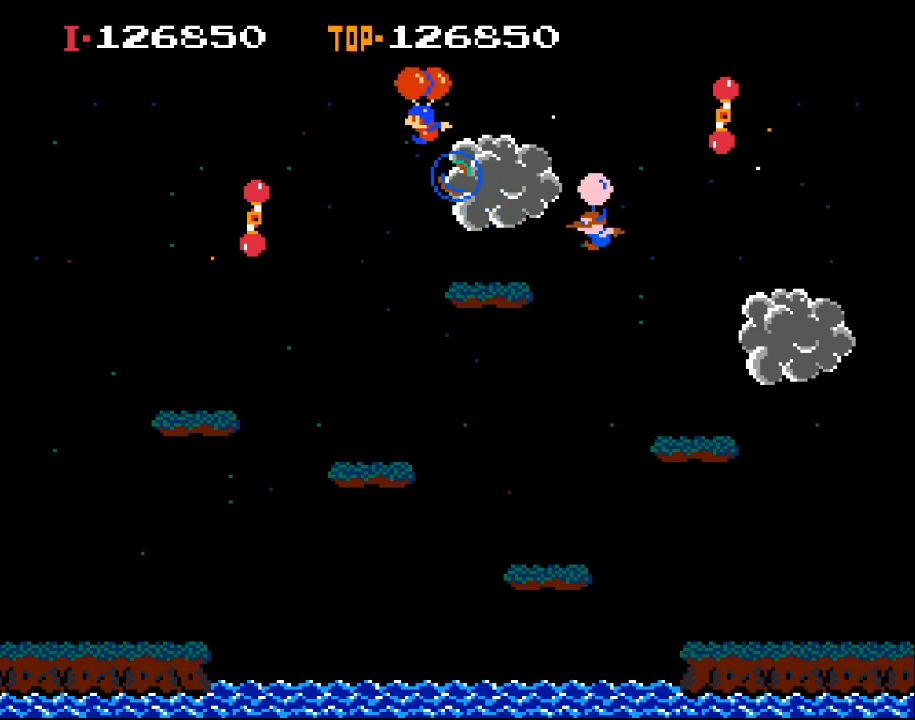
{"buttons": ["X", "DPAD_RIGHT"], "left_stick": "center", "events": [[67, "X", "down"], [167, "DPAD_LEFT", "up"], [233, "DPAD_RIGHT", "down"]]}
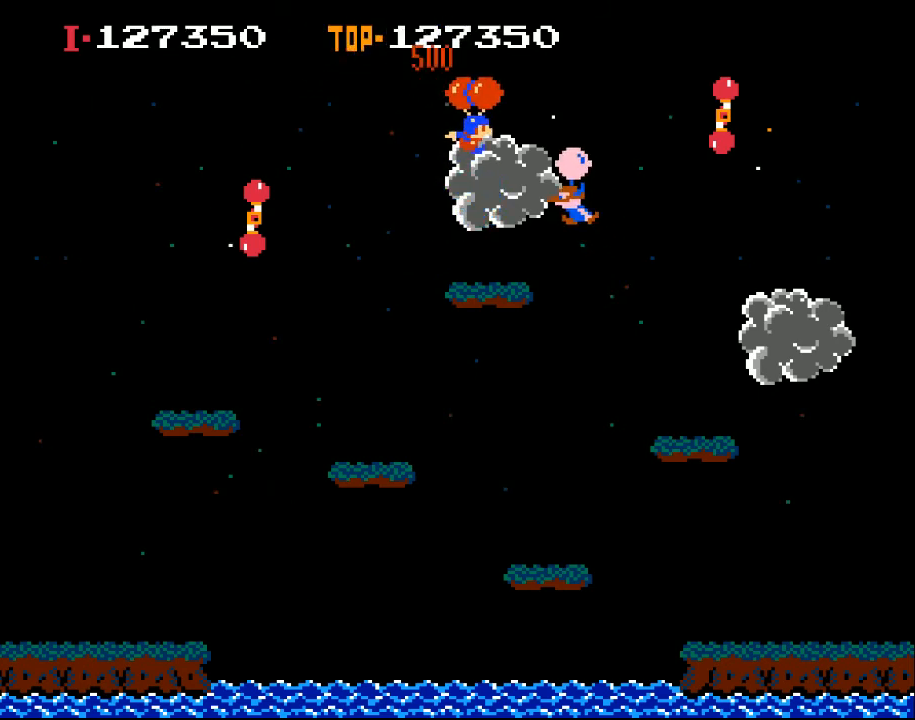
{"buttons": ["DPAD_LEFT"], "left_stick": "center", "events": [[267, "DPAD_RIGHT", "up"], [300, "X", "up"], [500, "DPAD_LEFT", "down"]]}
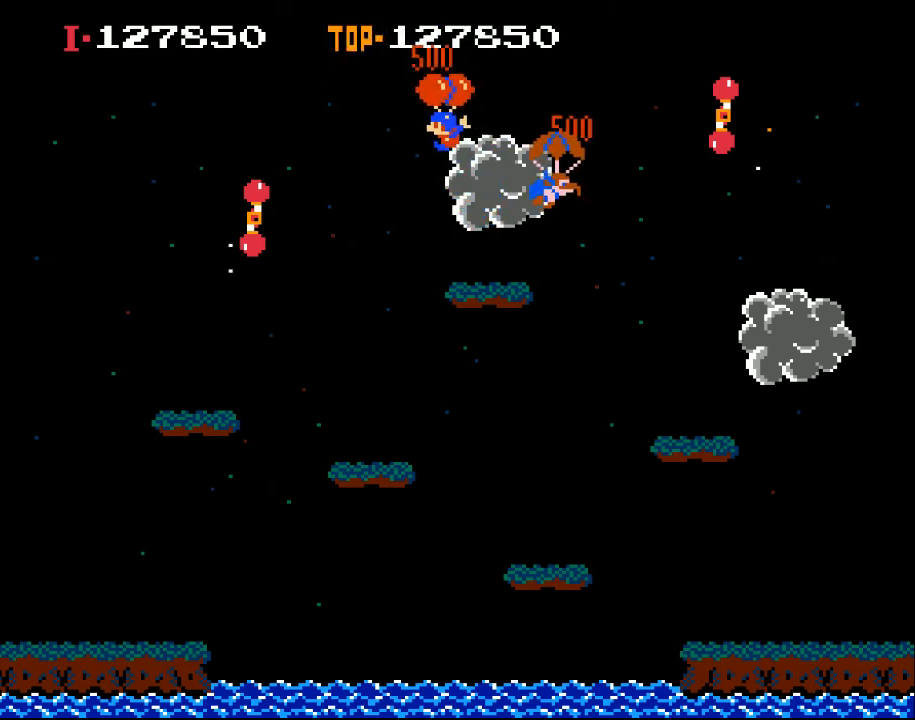
{"buttons": ["X", "DPAD_RIGHT"], "left_stick": "center", "events": [[200, "DPAD_LEFT", "up"], [233, "X", "down"], [267, "DPAD_RIGHT", "down"]]}
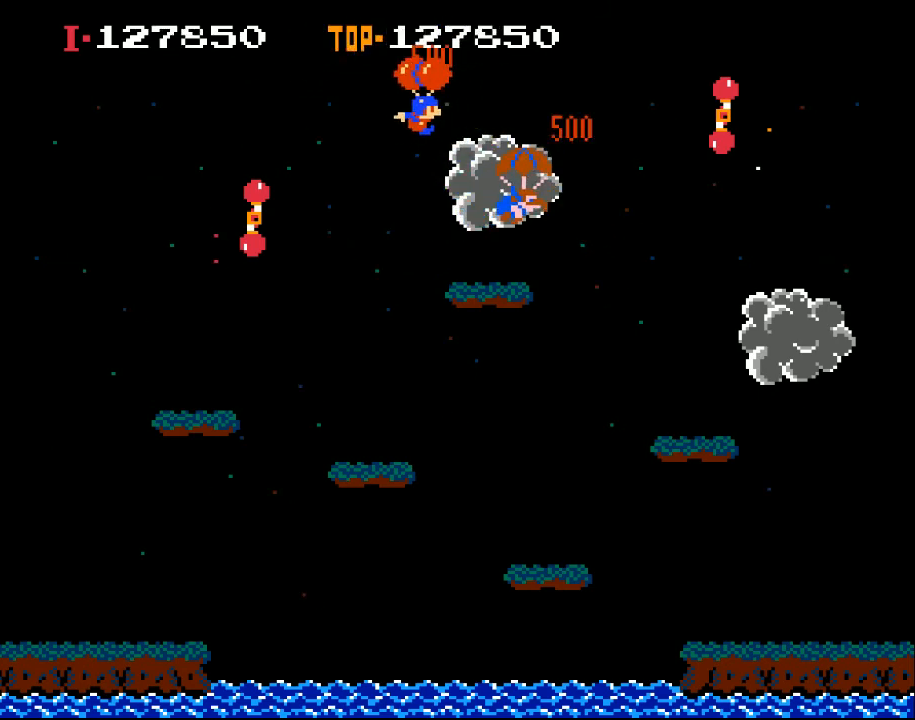
{"buttons": ["DPAD_LEFT"], "left_stick": "center", "events": [[167, "X", "up"], [267, "DPAD_RIGHT", "up"], [367, "DPAD_LEFT", "down"]]}
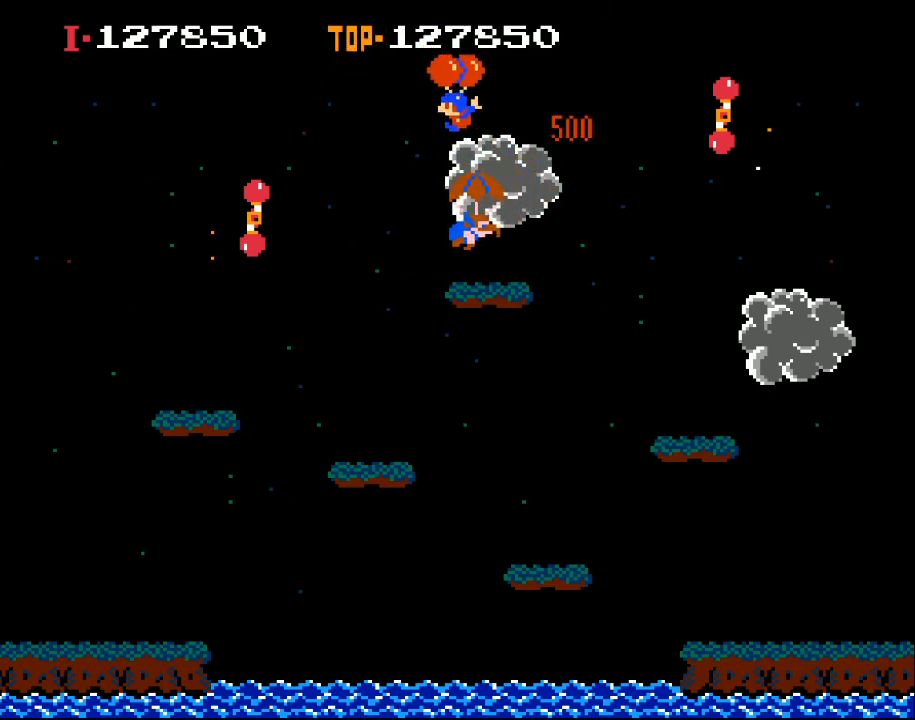
{"buttons": ["DPAD_LEFT"], "left_stick": "center", "events": []}
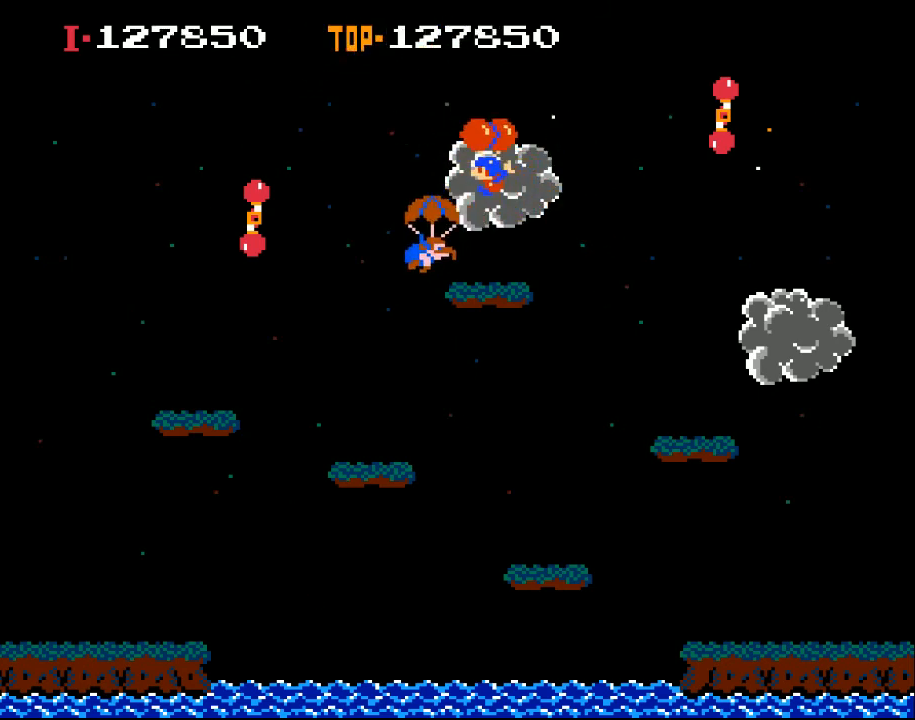
{"buttons": ["X", "DPAD_LEFT"], "left_stick": "center", "events": [[233, "X", "down"]]}
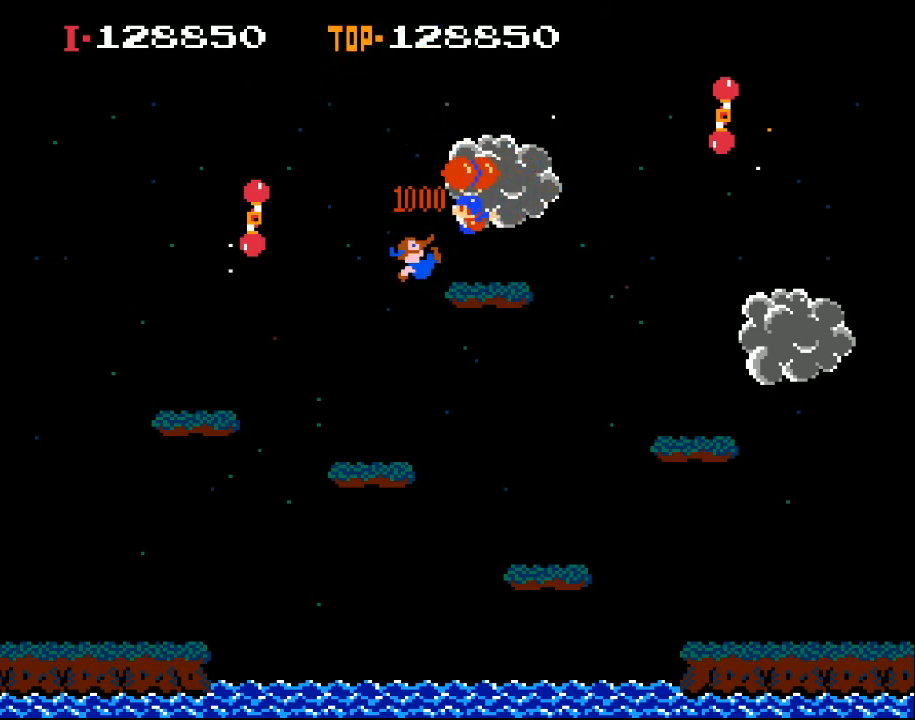
{"buttons": [], "left_stick": "center", "events": [[100, "X", "up"], [233, "DPAD_LEFT", "up"]]}
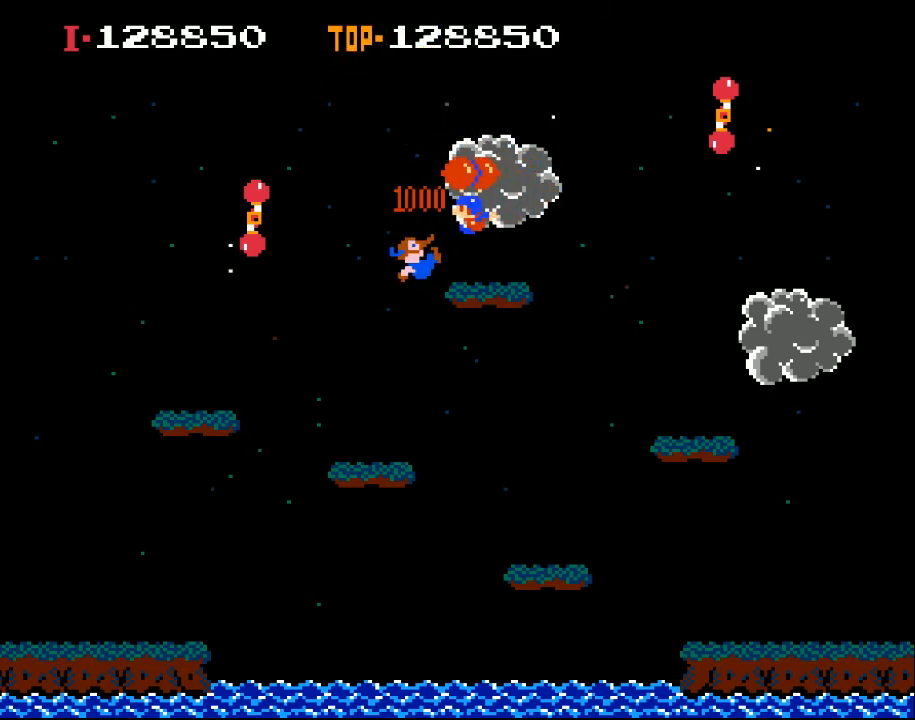
{"buttons": [], "left_stick": "center", "events": []}
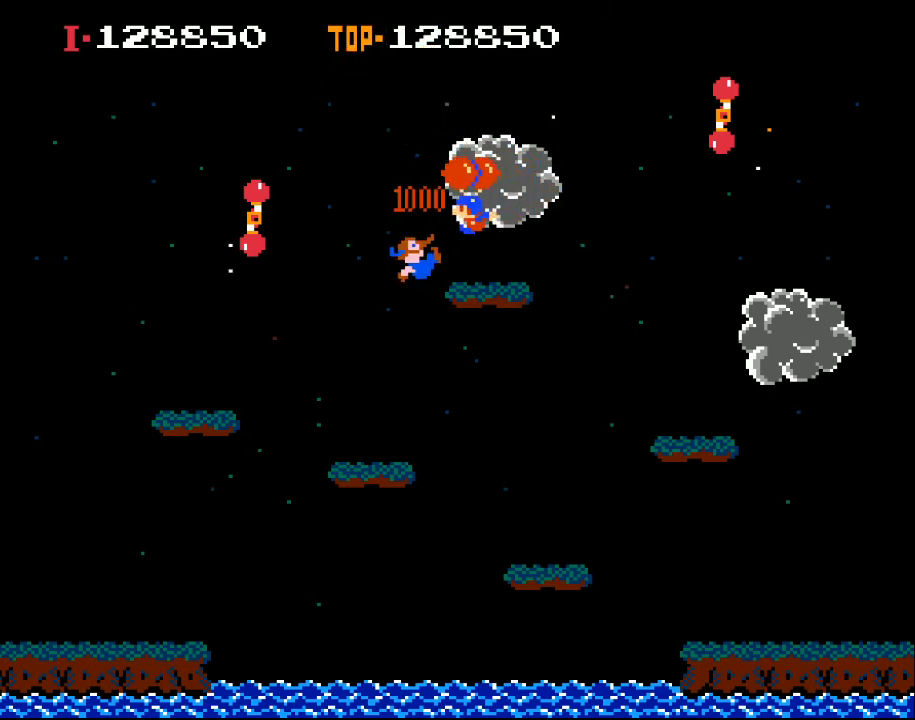
{"buttons": [], "left_stick": "center", "events": []}
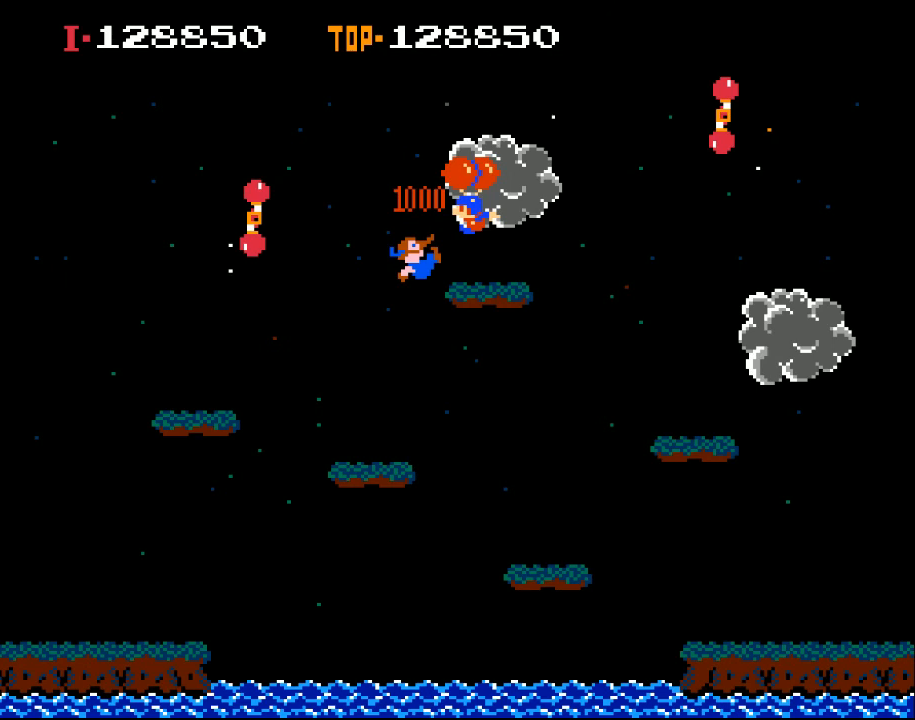
{"buttons": [], "left_stick": "center", "events": []}
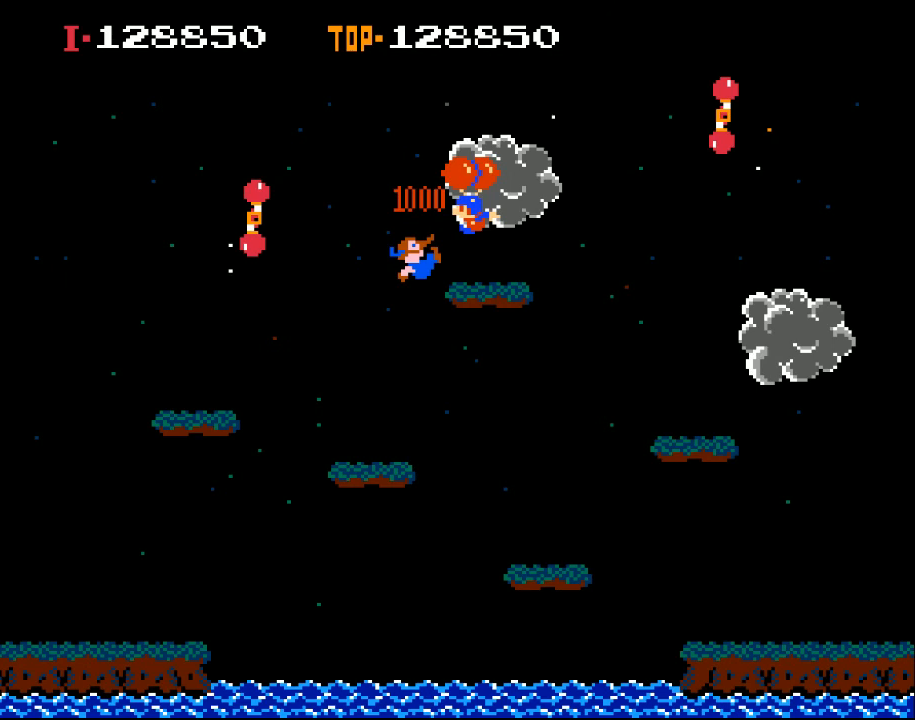
{"buttons": [], "left_stick": "center", "events": []}
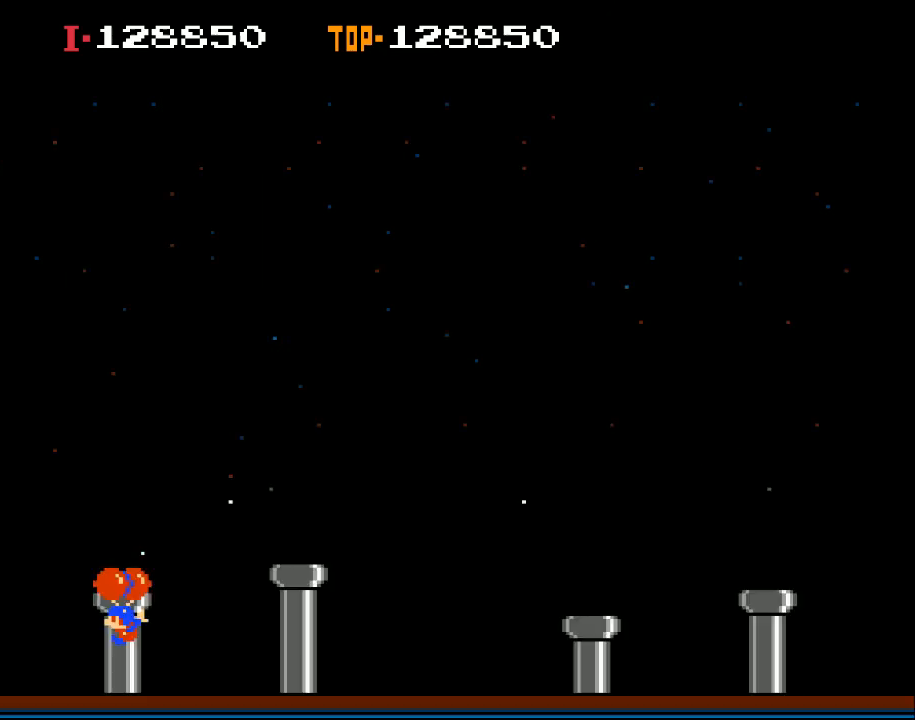
{"buttons": [], "left_stick": "center", "events": []}
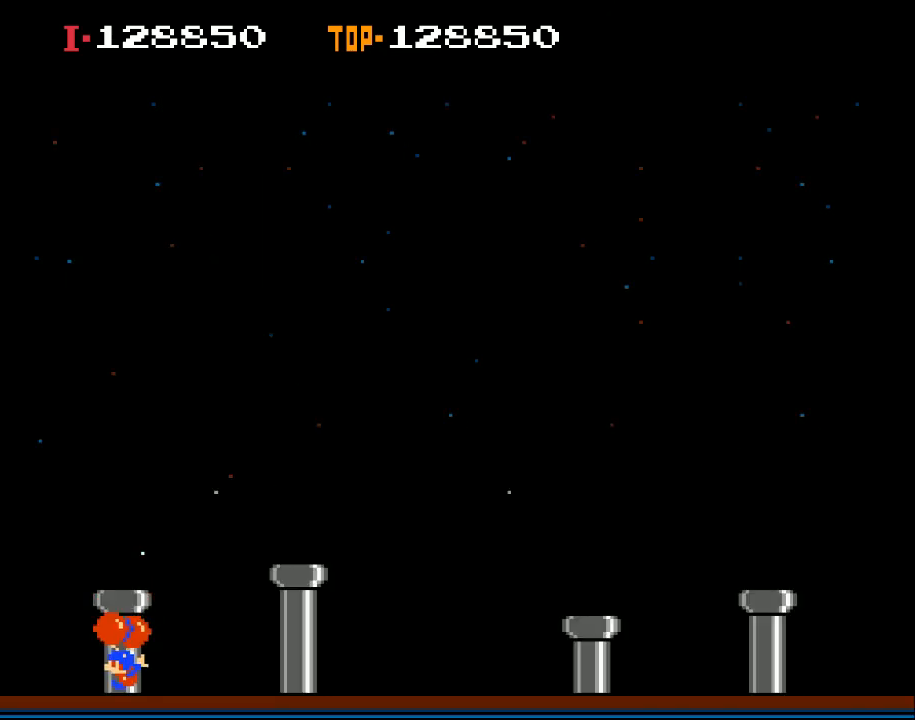
{"buttons": ["X"], "left_stick": "center", "events": [[233, "DPAD_RIGHT", "down"], [267, "X", "down"], [333, "DPAD_RIGHT", "up"]]}
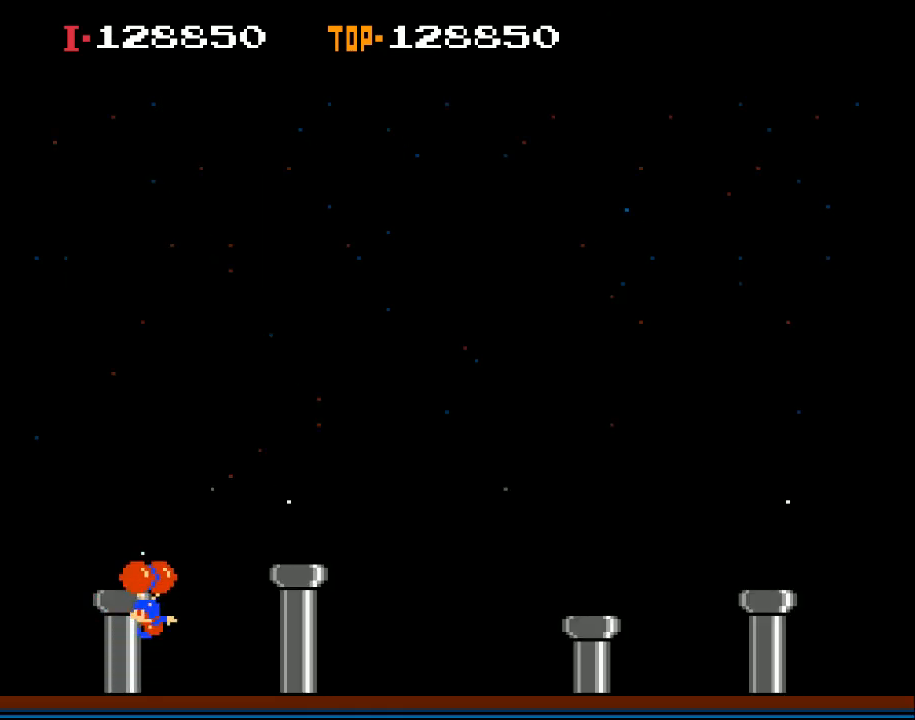
{"buttons": ["DPAD_RIGHT"], "left_stick": "center", "events": [[33, "DPAD_LEFT", "down"], [167, "DPAD_LEFT", "up"], [400, "DPAD_RIGHT", "down"], [500, "X", "up"]]}
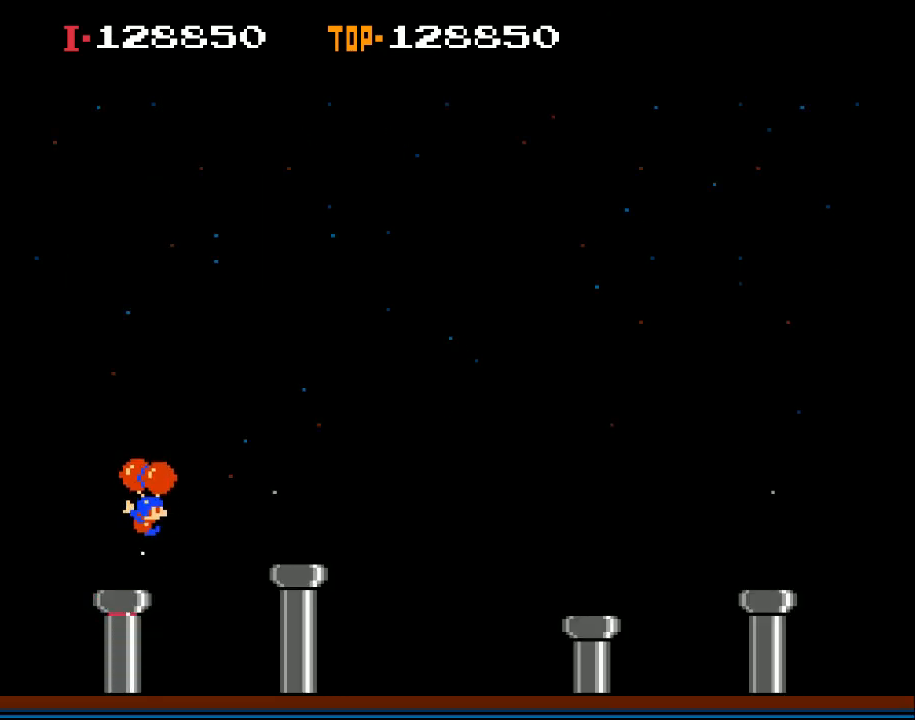
{"buttons": ["DPAD_RIGHT"], "left_stick": "center", "events": [[133, "DPAD_RIGHT", "up"], [267, "DPAD_RIGHT", "down"]]}
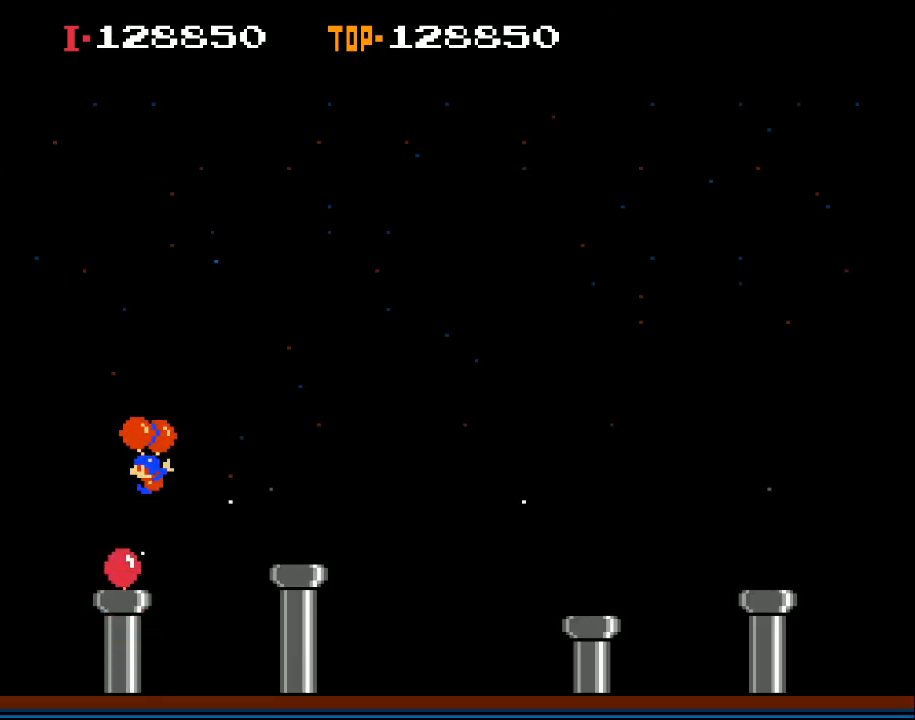
{"buttons": [], "left_stick": "center", "events": [[100, "DPAD_RIGHT", "up"], [133, "DPAD_LEFT", "down"], [367, "DPAD_UP", "down"], [467, "DPAD_LEFT", "up"], [467, "DPAD_UP", "up"]]}
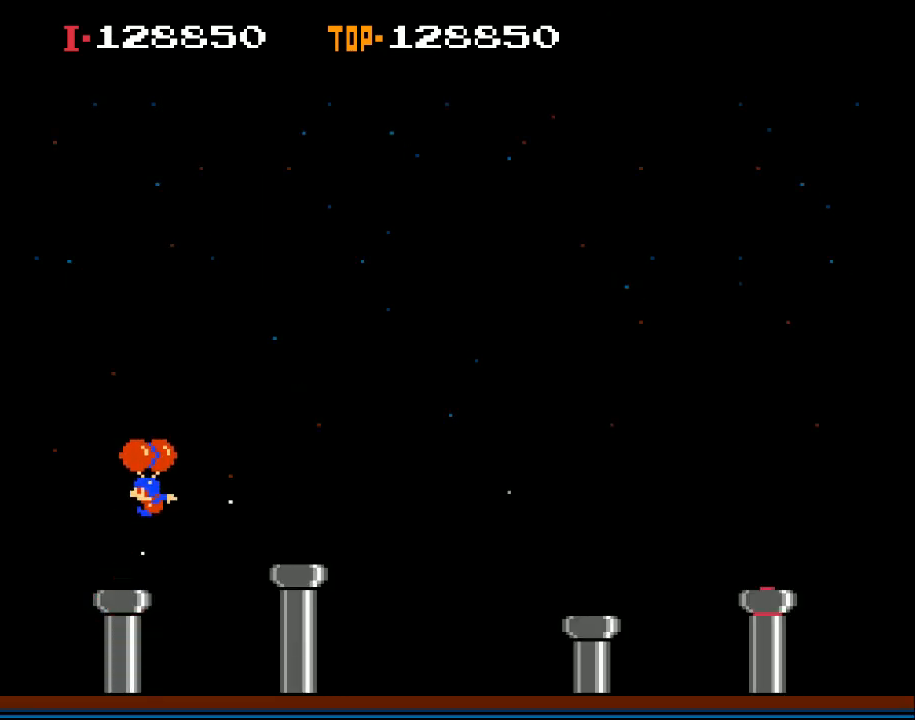
{"buttons": ["X", "DPAD_RIGHT"], "left_stick": "center", "events": [[167, "X", "down"], [400, "DPAD_RIGHT", "down"], [400, "X", "up"], [500, "X", "down"]]}
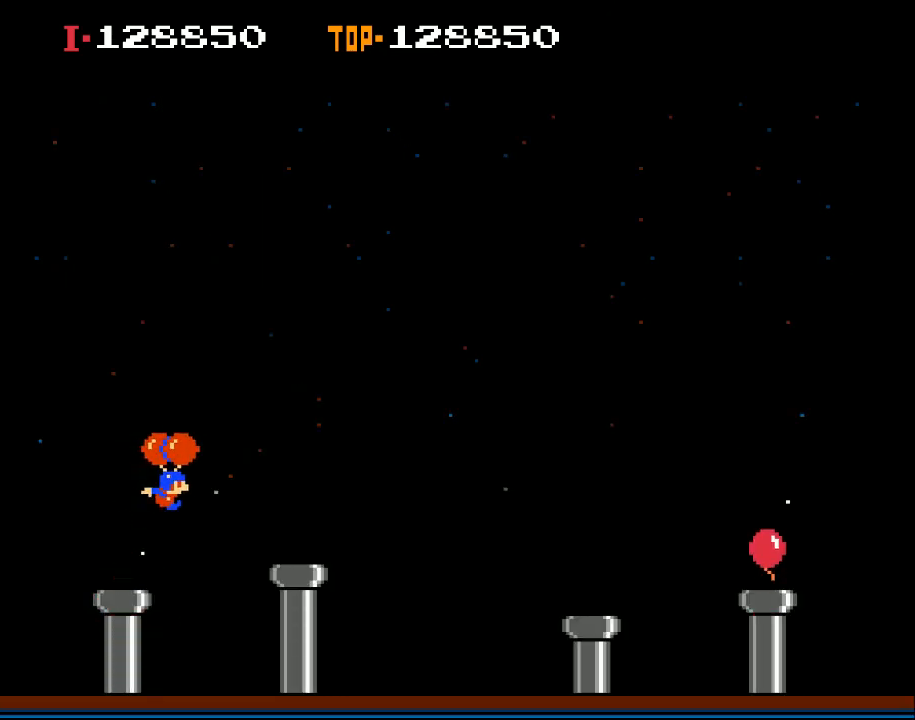
{"buttons": ["X", "DPAD_RIGHT"], "left_stick": "center", "events": []}